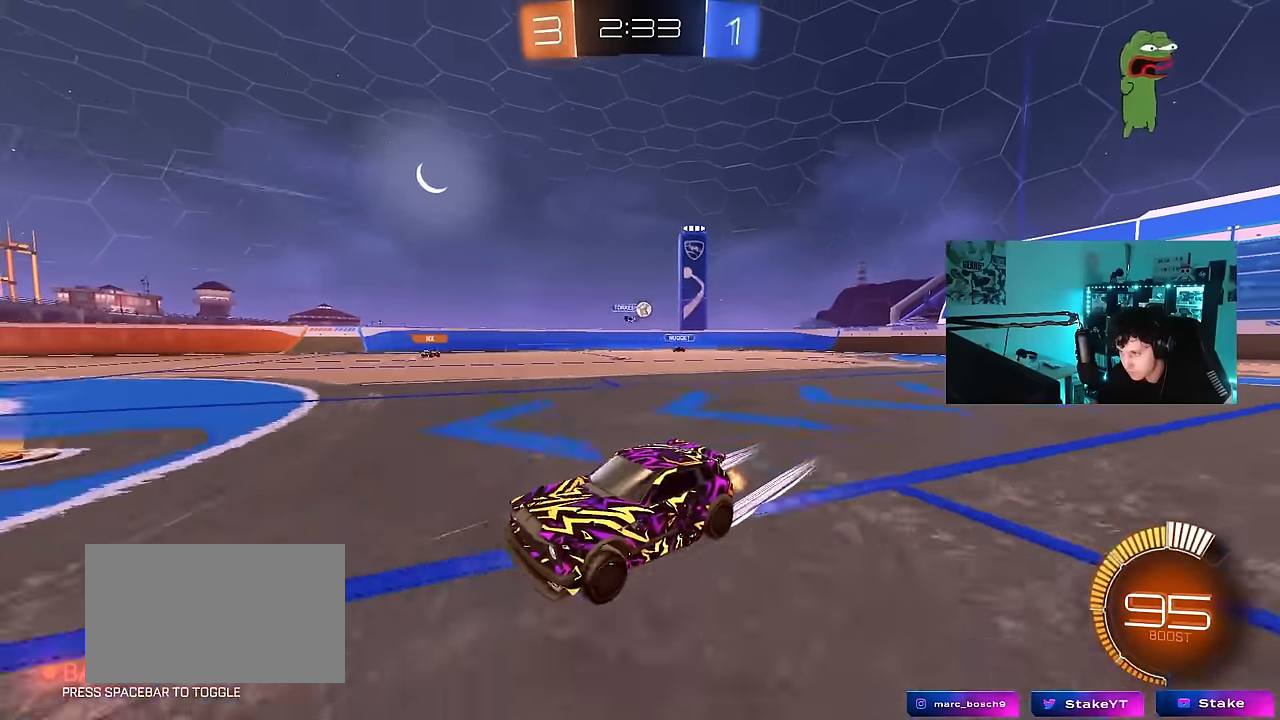
Gameplay with keyboard and mouse; each line is a JSON object with the keys and mouse buttons held at the frame after it. "events" lists presses ("down") and releases ("up") of "1", "2", "3", "4", "5", "a", "alt", "c", "caps_lock", "ctrl", "d", "e", "f", "g", "q", "r", "s", "shift", "space", "t", "tab", "v", "w", "x", "z", "mouse_left", "mouse_wheel" and "mouse_right" between this image and that frame as [ms after this image, input, new state], when the widget could be followed in between. "mouse_left", "mouse_wheel", "mouse_right" = the "left", "wheel", "right" buttons of the "mouse" list. No other keys are recorded. "wheel" means that the mouse wheel is clicked or scrolled. "mouse_move" is the direction in which the mouse moves at that frame (one of eight, or "still"), when it could be read.
{"keys": ["d", "w"], "mouse": [], "mouse_move": "still", "events": [[50, "d", "up"], [234, "d", "down"], [284, "shift", "down"], [417, "shift", "up"]]}
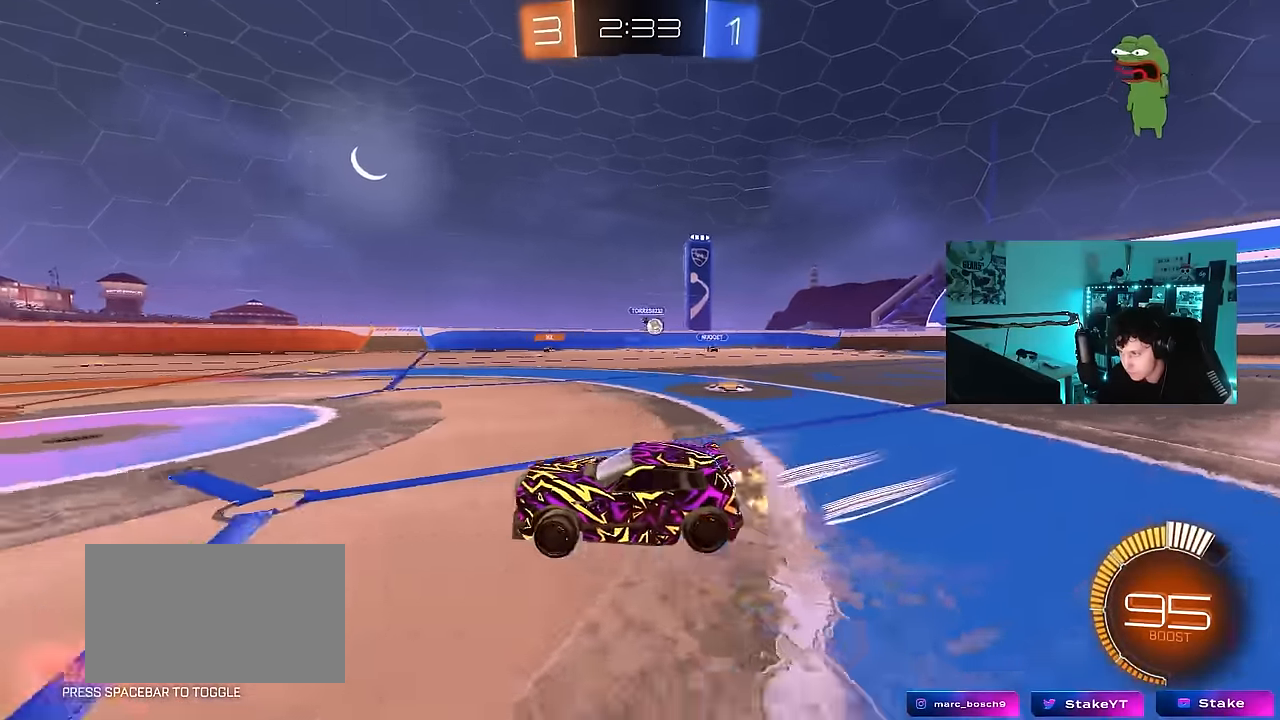
{"keys": ["d", "w"], "mouse": [], "mouse_move": "still", "events": []}
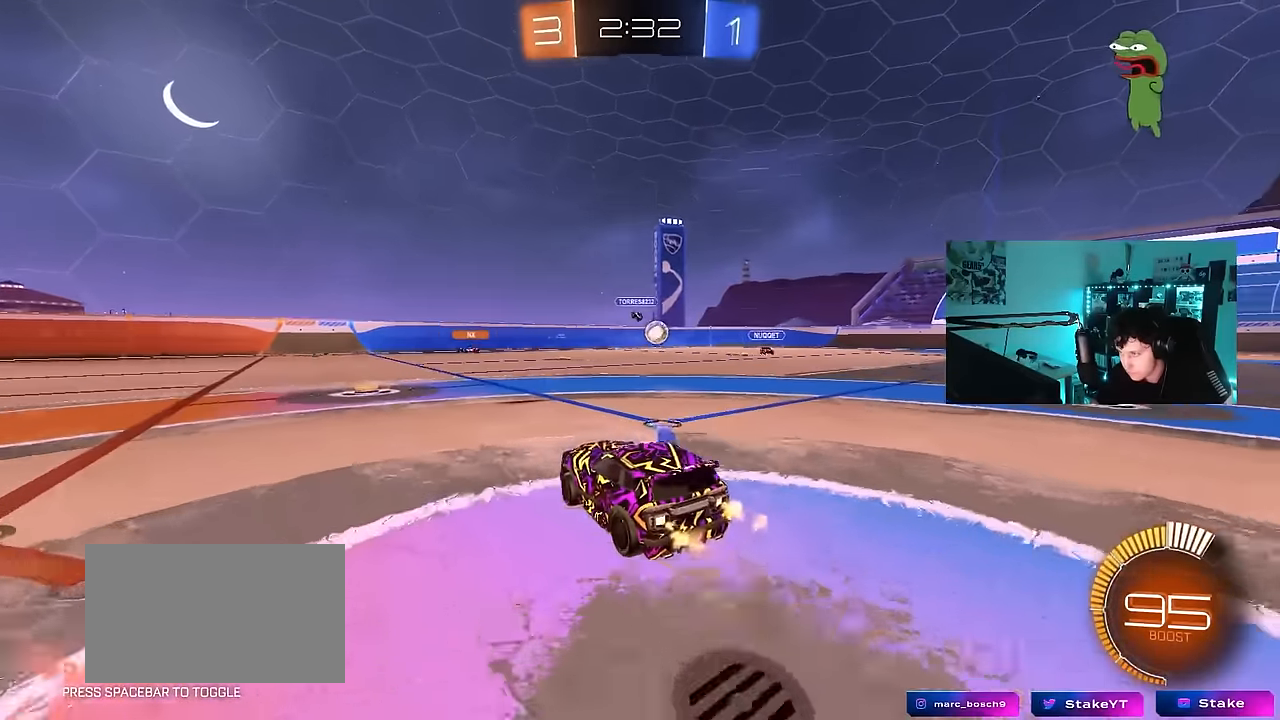
{"keys": ["a"], "mouse": [], "mouse_move": "still", "events": [[84, "a", "down"], [84, "d", "up"], [134, "shift", "down"], [217, "shift", "up"], [267, "w", "up"], [400, "s", "down"], [500, "s", "up"]]}
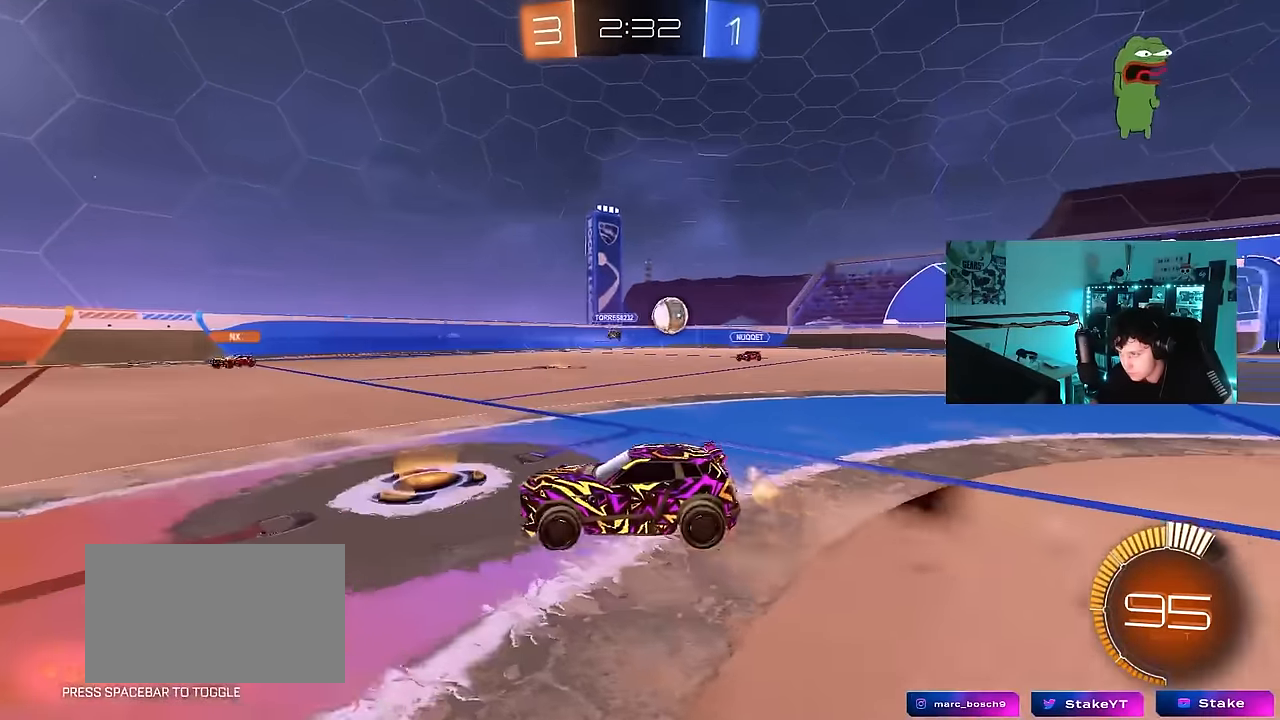
{"keys": [], "mouse": [], "mouse_move": "still", "events": [[134, "mouse_left", "down"], [134, "w", "down"], [384, "mouse_left", "up"], [417, "a", "up"], [417, "w", "up"]]}
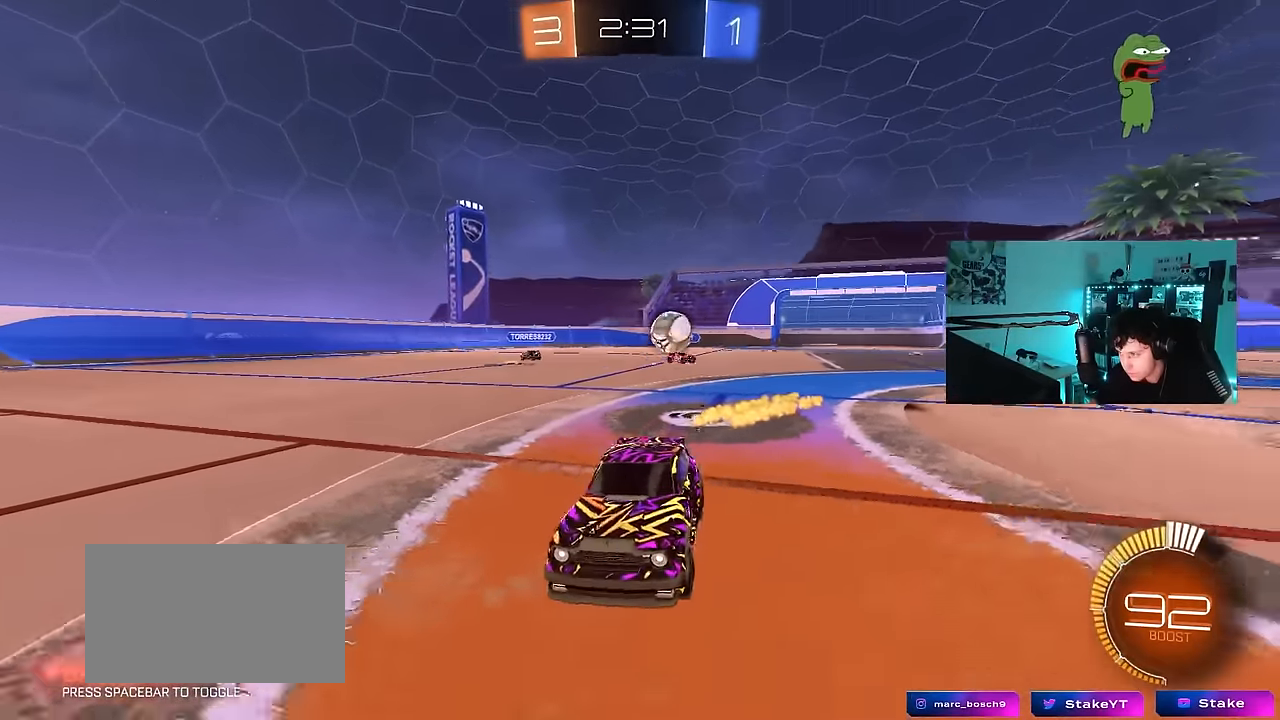
{"keys": ["d", "w"], "mouse": [], "mouse_move": "still", "events": [[17, "a", "down"], [300, "a", "up"], [350, "d", "down"], [484, "w", "down"]]}
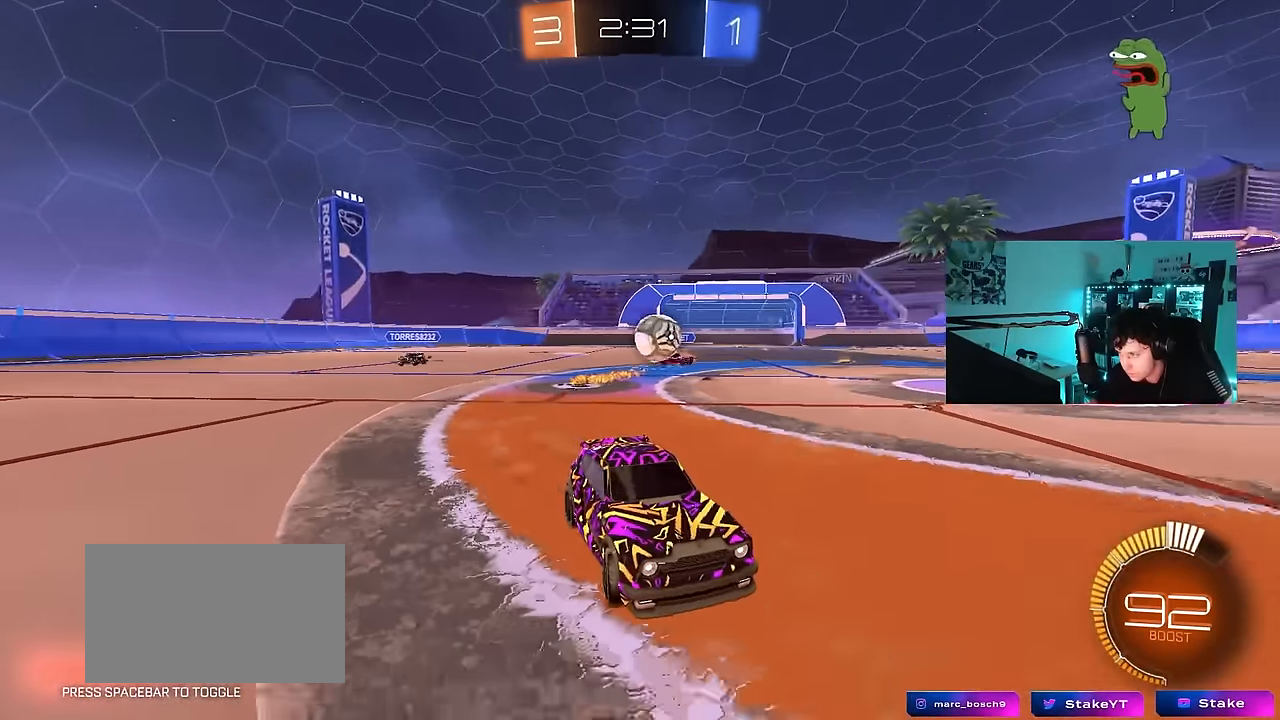
{"keys": ["d"], "mouse": [], "mouse_move": "still", "events": [[84, "d", "up"], [117, "a", "down"], [167, "w", "up"], [350, "a", "up"], [350, "s", "down"], [400, "s", "up"], [450, "d", "down"]]}
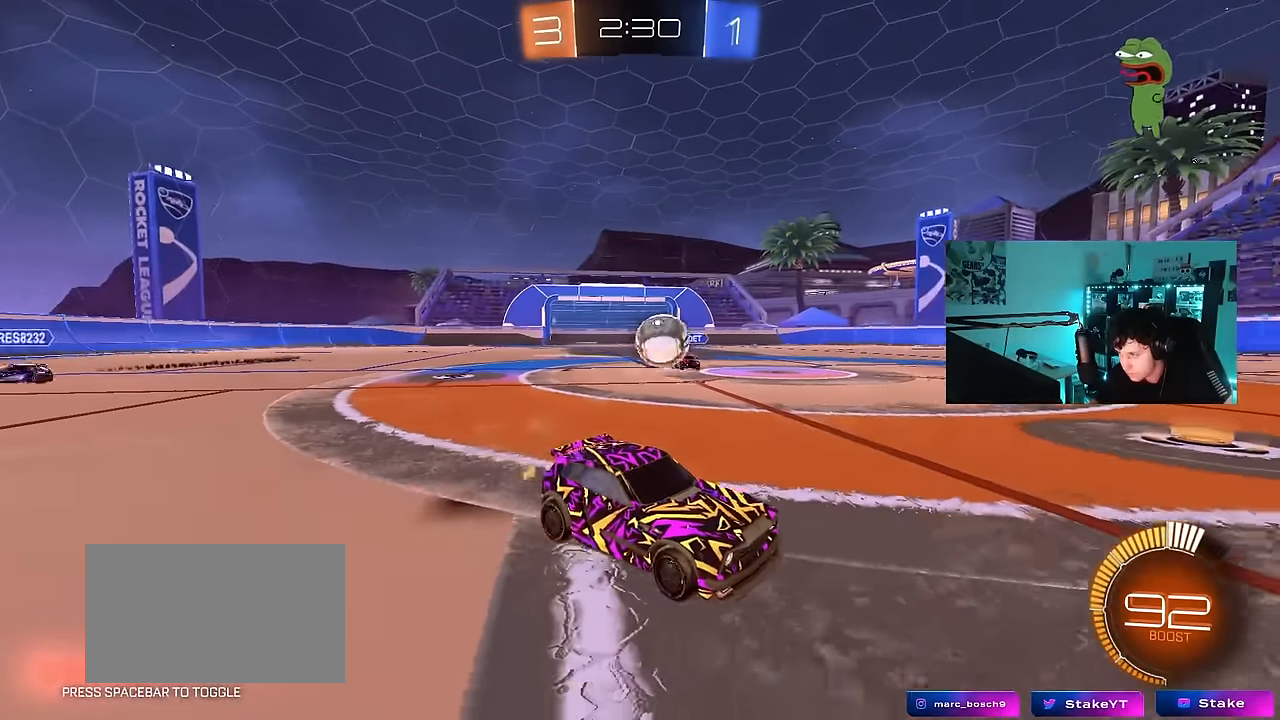
{"keys": ["w"], "mouse": ["left"], "mouse_move": "still", "events": [[100, "w", "down"], [284, "d", "up"], [334, "mouse_left", "down"]]}
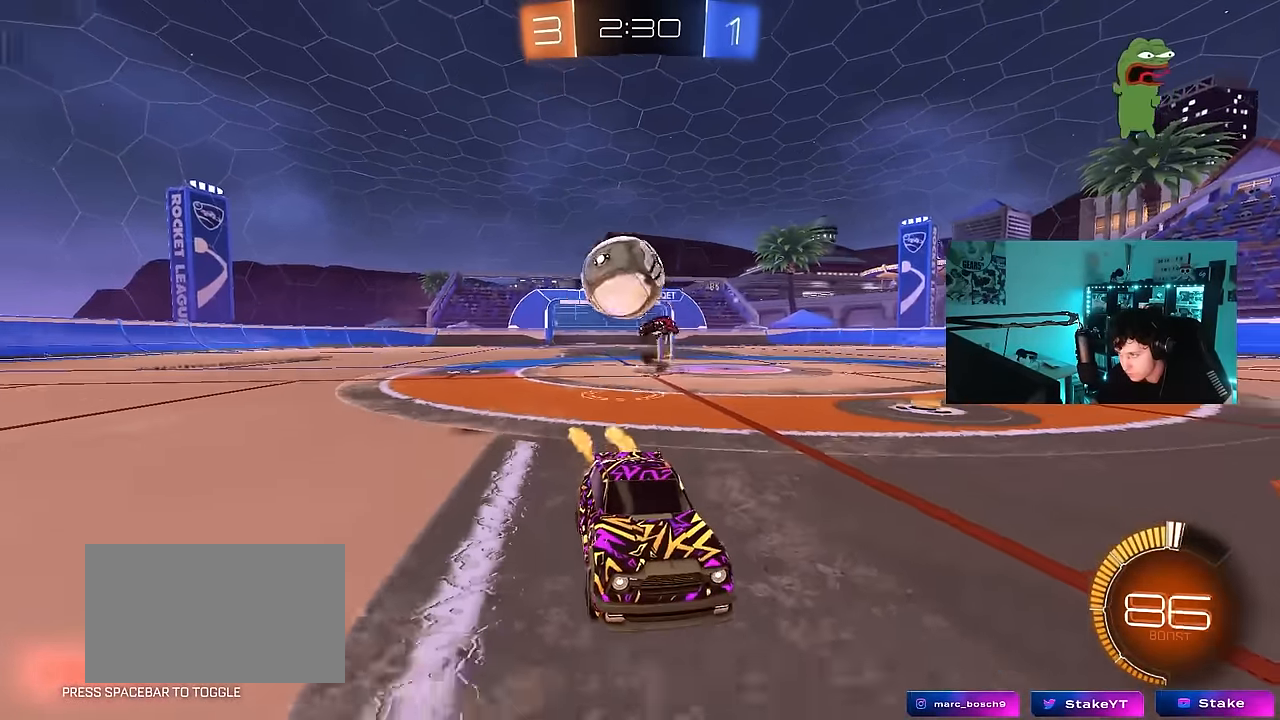
{"keys": ["w"], "mouse": ["left"], "mouse_move": "still", "events": [[67, "d", "down"], [100, "mouse_left", "up"], [250, "d", "up"], [300, "d", "down"], [350, "d", "up"], [384, "mouse_left", "down"]]}
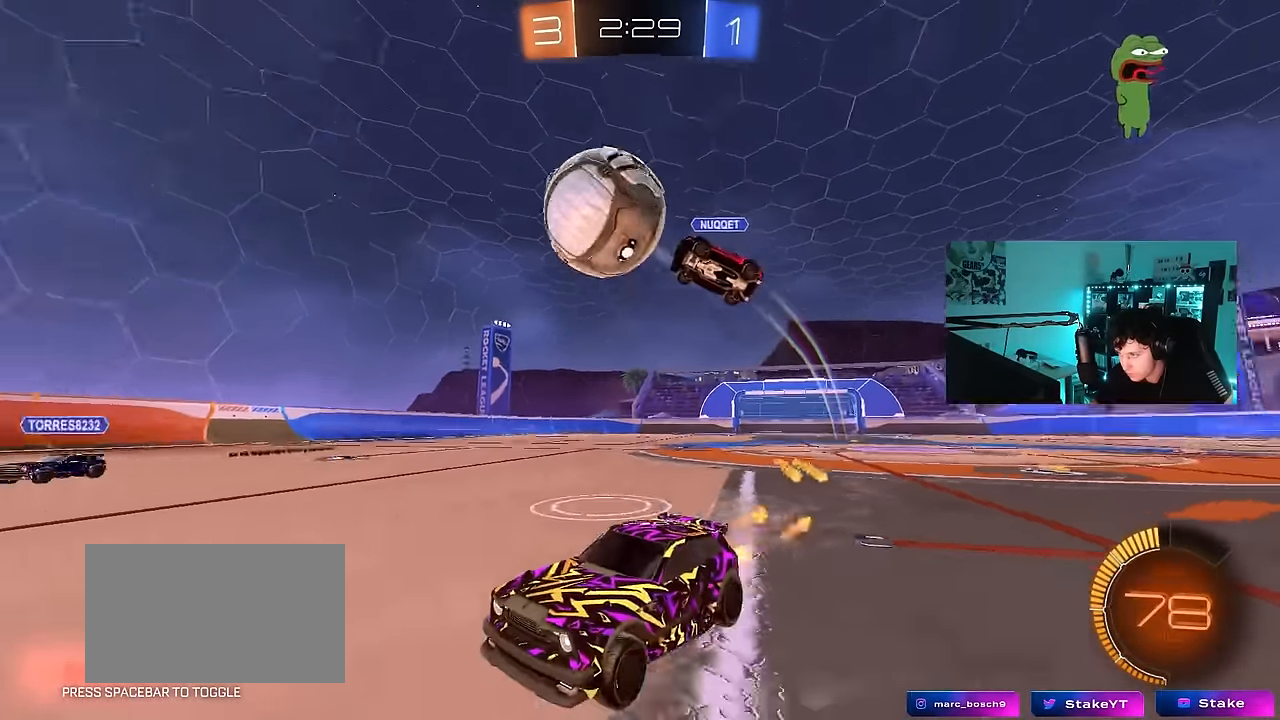
{"keys": [], "mouse": ["left"], "mouse_move": "still", "events": [[34, "d", "down"], [84, "w", "up"], [134, "mouse_right", "down"], [167, "a", "down"], [167, "d", "up"], [167, "s", "down"], [167, "shift", "down"], [217, "d", "down"], [217, "shift", "up"], [267, "d", "up"], [267, "shift", "down"], [317, "s", "up"], [350, "a", "up"], [350, "mouse_right", "up"], [400, "shift", "up"]]}
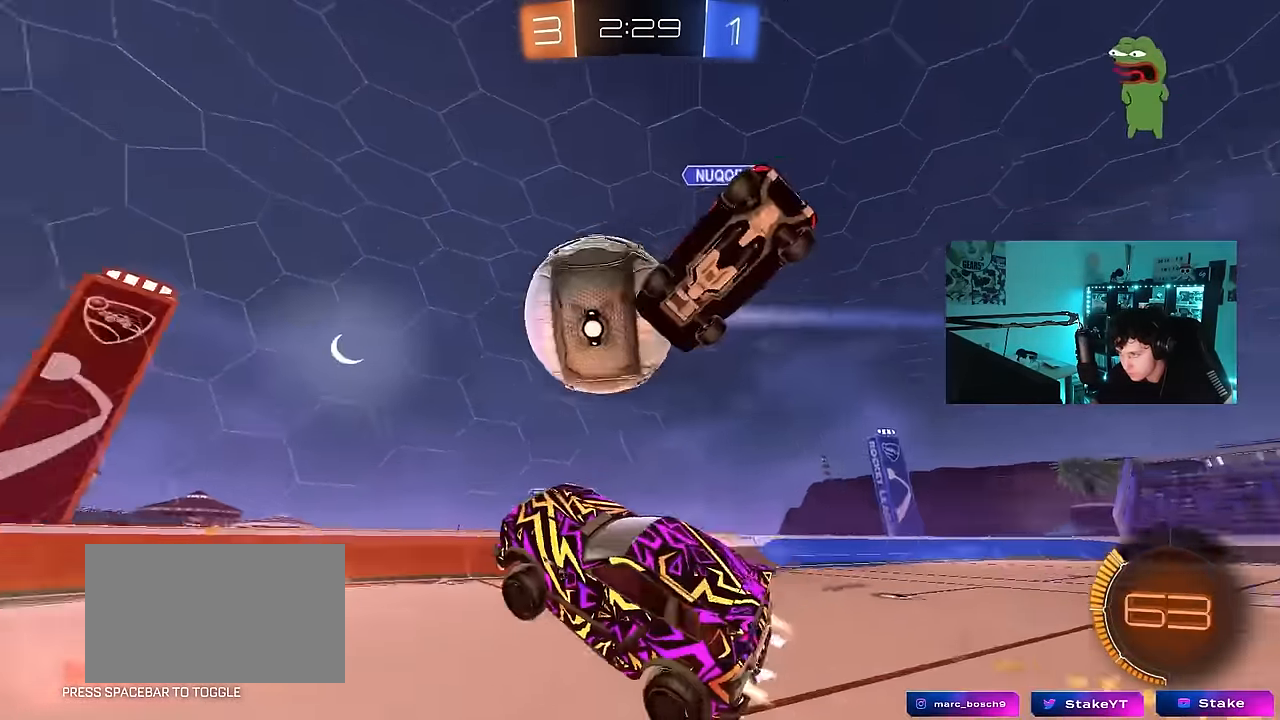
{"keys": ["a", "shift"], "mouse": [], "mouse_move": "left", "events": [[184, "w", "down"], [234, "a", "down"], [284, "shift", "down"], [417, "w", "up"], [467, "mouse_left", "up"]]}
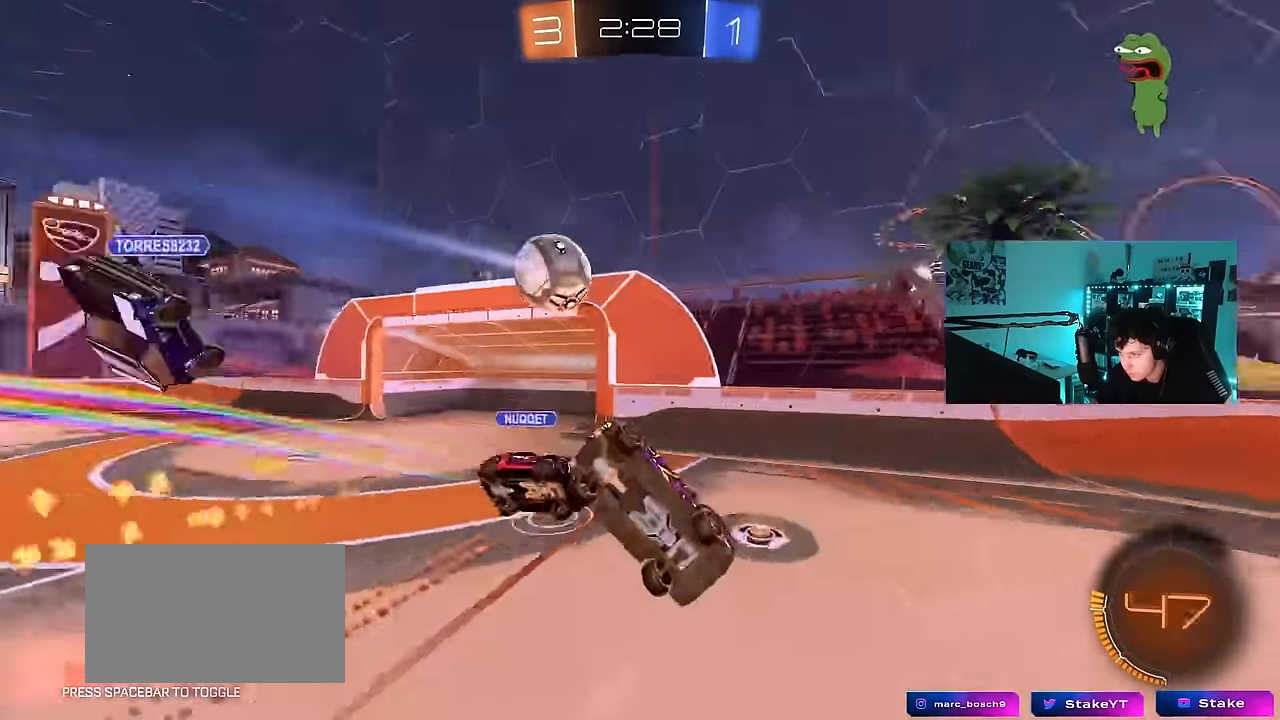
{"keys": ["d", "s"], "mouse": [], "mouse_move": "still", "events": [[17, "s", "down"], [17, "shift", "up"], [67, "a", "up"], [117, "d", "down"], [150, "shift", "down"], [350, "a", "down"], [350, "d", "up"], [384, "shift", "up"], [484, "a", "up"], [484, "d", "down"]]}
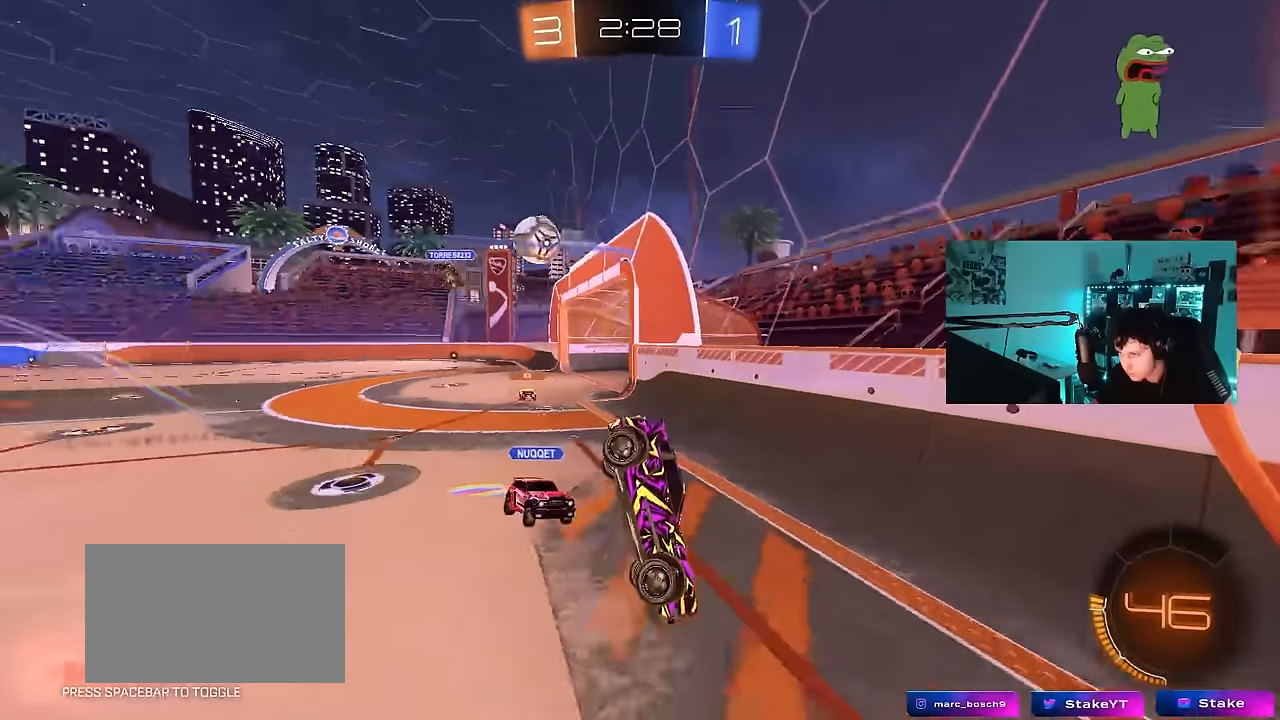
{"keys": ["a", "w"], "mouse": ["left"], "mouse_move": "still", "events": [[34, "shift", "down"], [167, "shift", "up"], [217, "s", "up"], [434, "w", "down"], [500, "a", "down"], [500, "d", "up"], [500, "mouse_left", "down"]]}
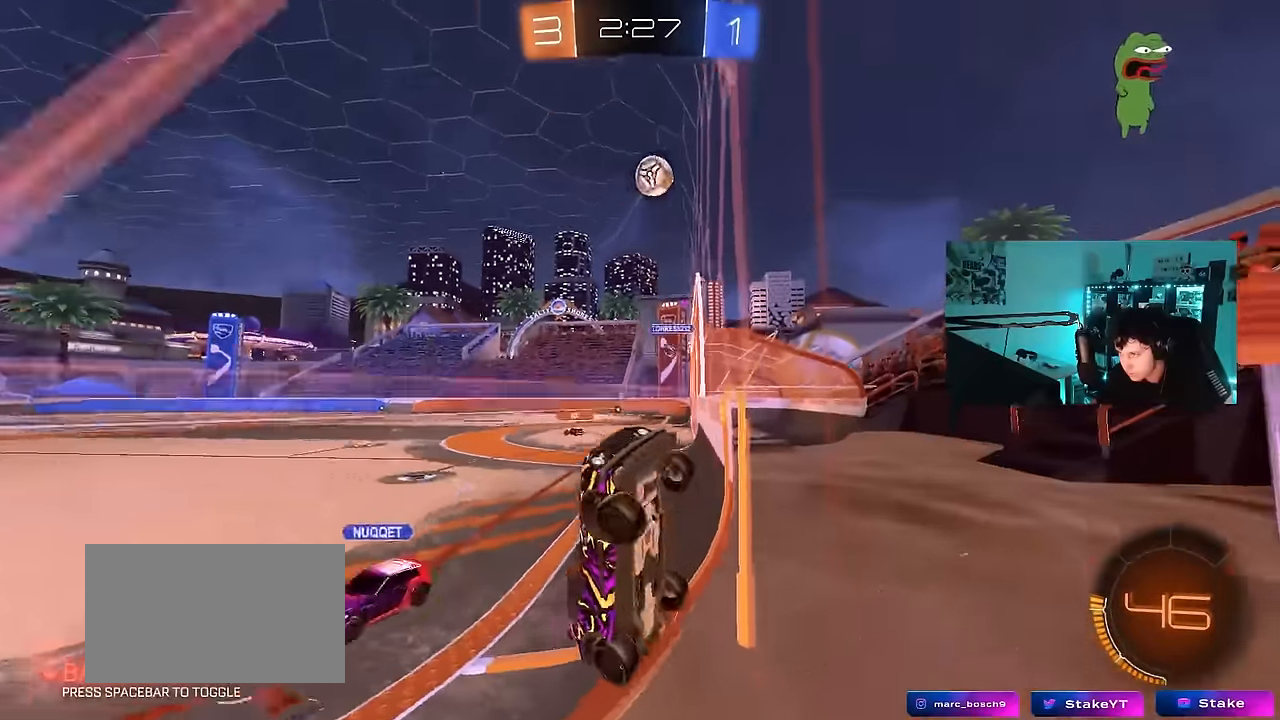
{"keys": ["w"], "mouse": ["left"], "mouse_move": "still", "events": [[50, "shift", "down"], [134, "shift", "up"], [184, "mouse_left", "up"], [334, "mouse_left", "down"], [417, "a", "up"]]}
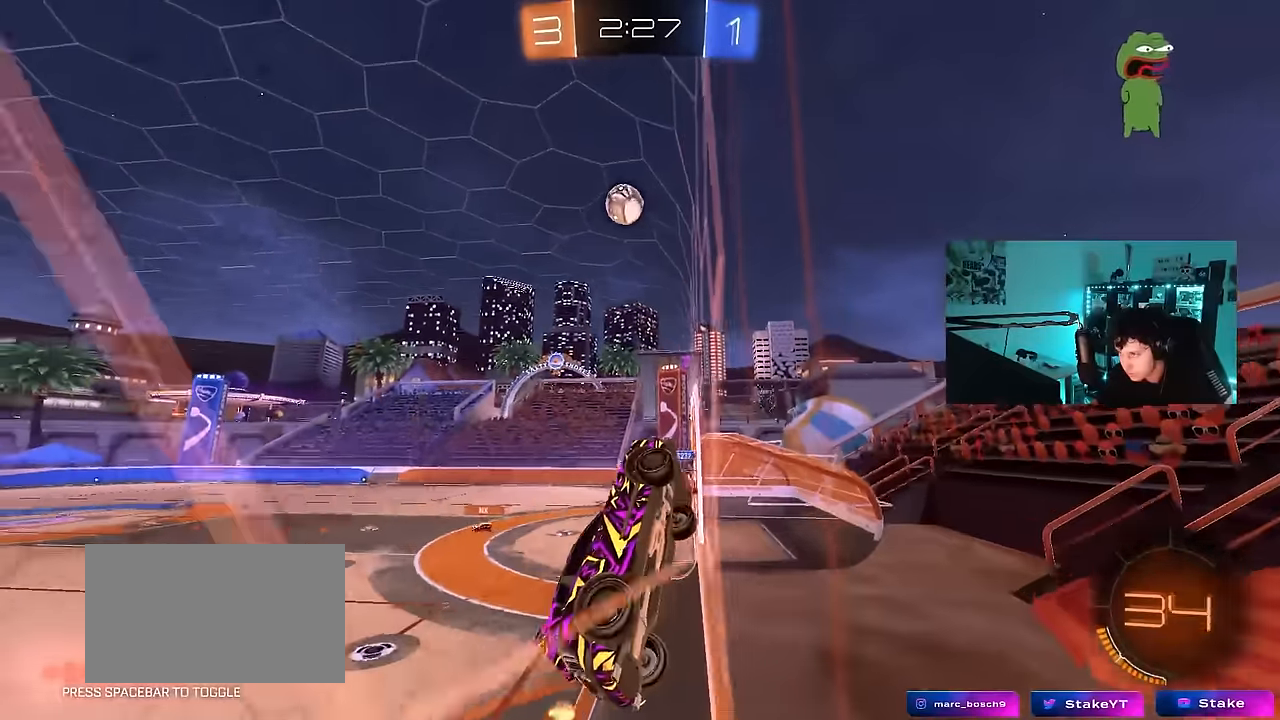
{"keys": ["d", "s", "w"], "mouse": ["right"], "mouse_move": "down-left", "events": [[17, "mouse_left", "up"], [67, "a", "down"], [150, "a", "up"], [250, "d", "down"], [300, "d", "up"], [384, "d", "down"], [384, "mouse_right", "down"], [484, "s", "down"]]}
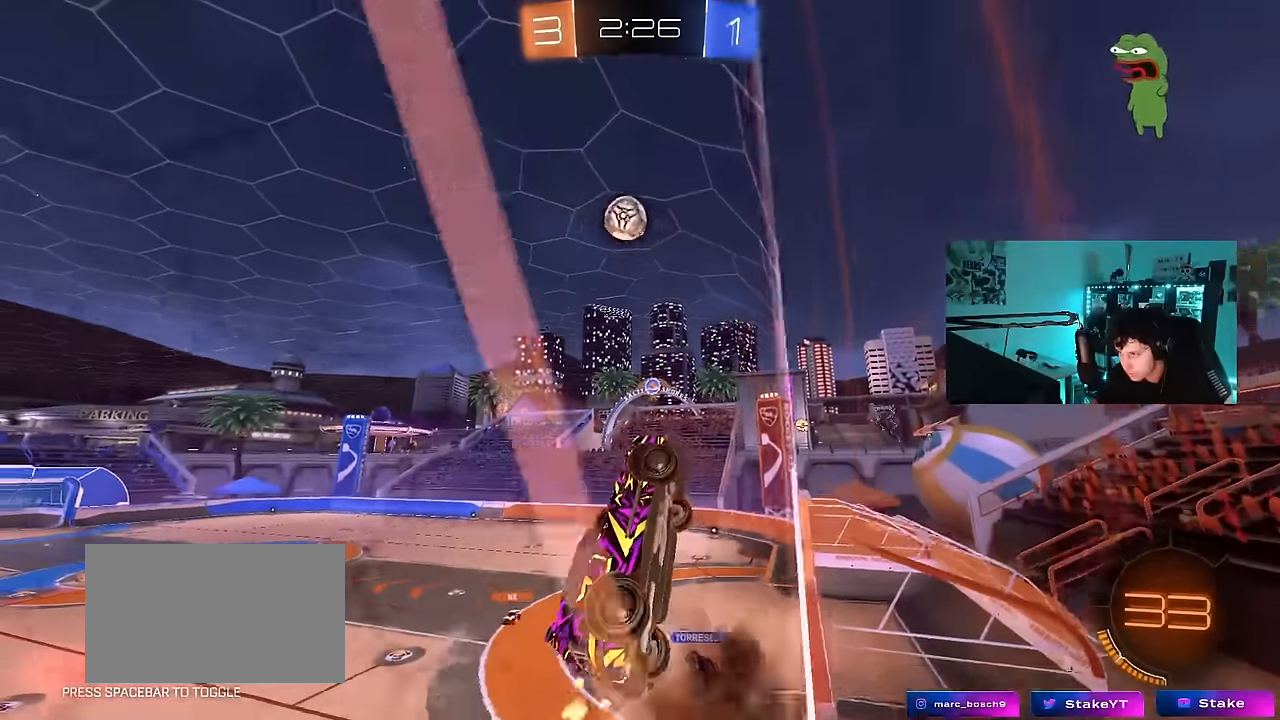
{"keys": ["a", "shift"], "mouse": ["left"], "mouse_move": "still", "events": [[34, "a", "down"], [34, "w", "up"], [84, "d", "up"], [84, "shift", "down"], [167, "mouse_left", "down"], [167, "mouse_right", "up"], [400, "s", "up"]]}
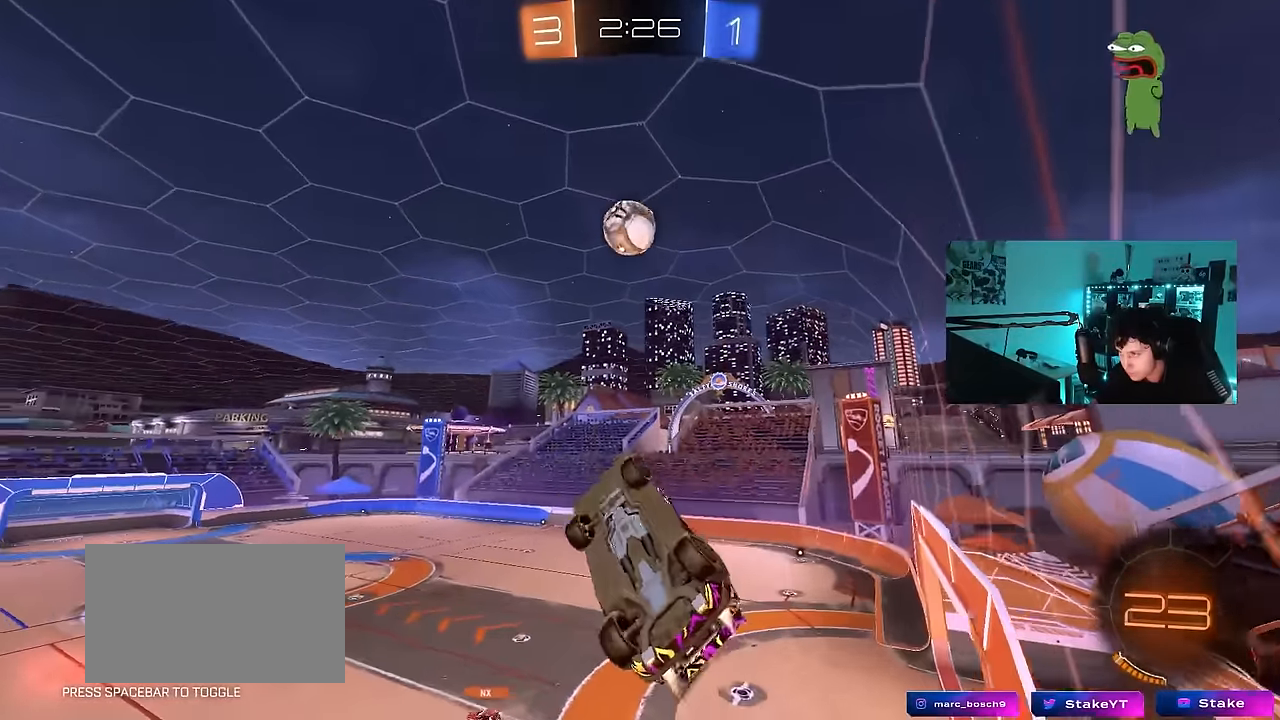
{"keys": [], "mouse": ["left"], "mouse_move": "still", "events": [[50, "w", "down"], [134, "shift", "up"], [184, "w", "up"], [284, "a", "up"], [284, "d", "down"], [417, "d", "up"]]}
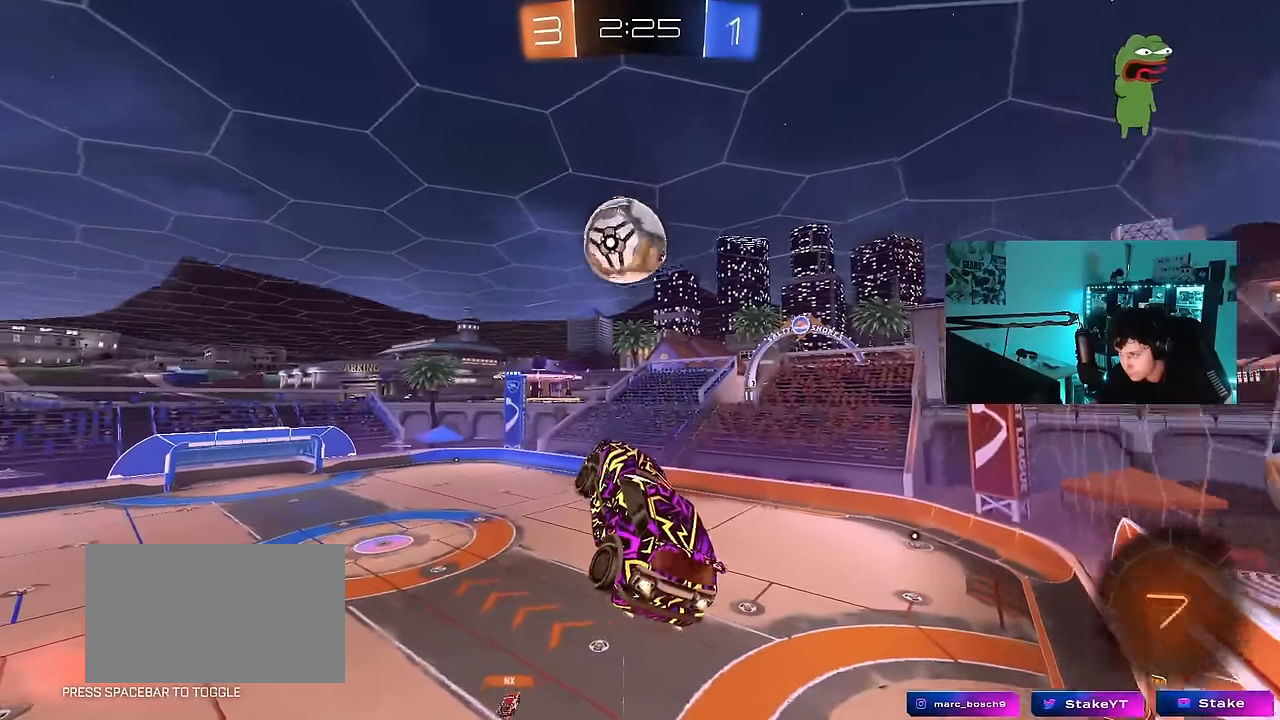
{"keys": ["a", "s", "shift"], "mouse": [], "mouse_move": "up", "events": [[150, "w", "down"], [200, "a", "down"], [200, "shift", "down"], [250, "mouse_right", "down"], [350, "s", "down"], [350, "w", "up"], [434, "mouse_left", "up"], [484, "mouse_right", "up"]]}
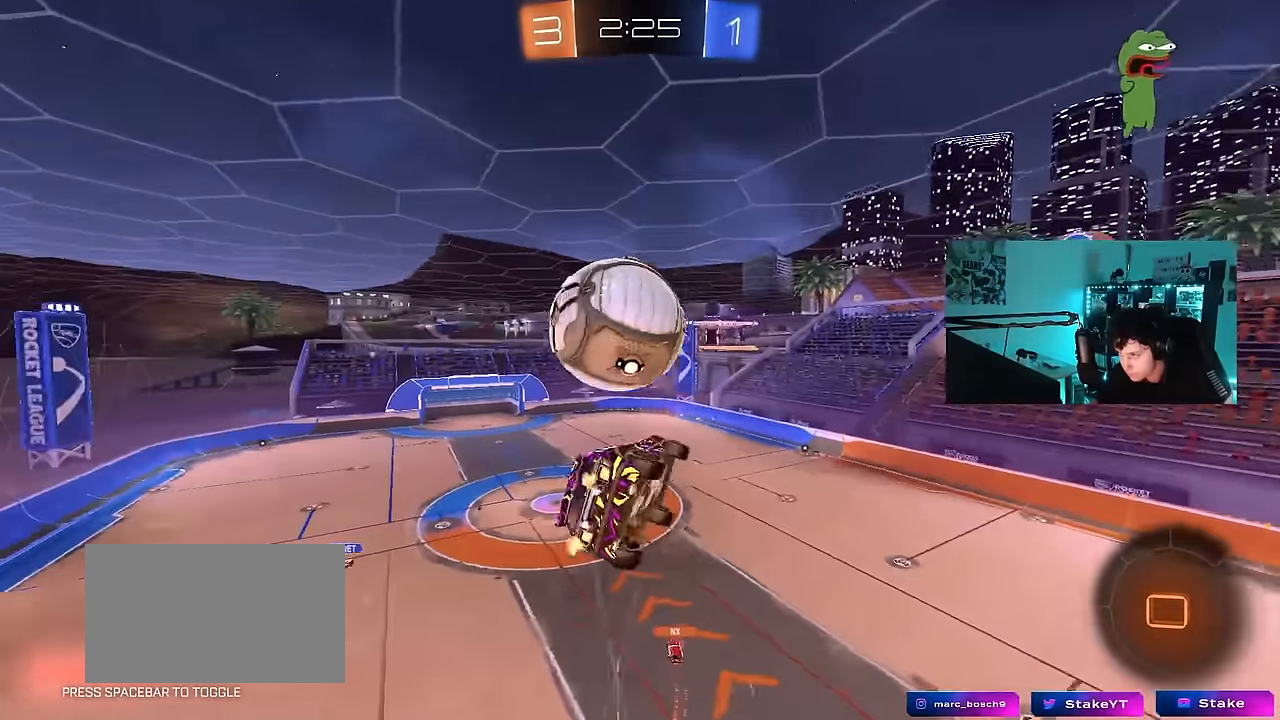
{"keys": ["a", "shift"], "mouse": [], "mouse_move": "still", "events": [[400, "s", "up"]]}
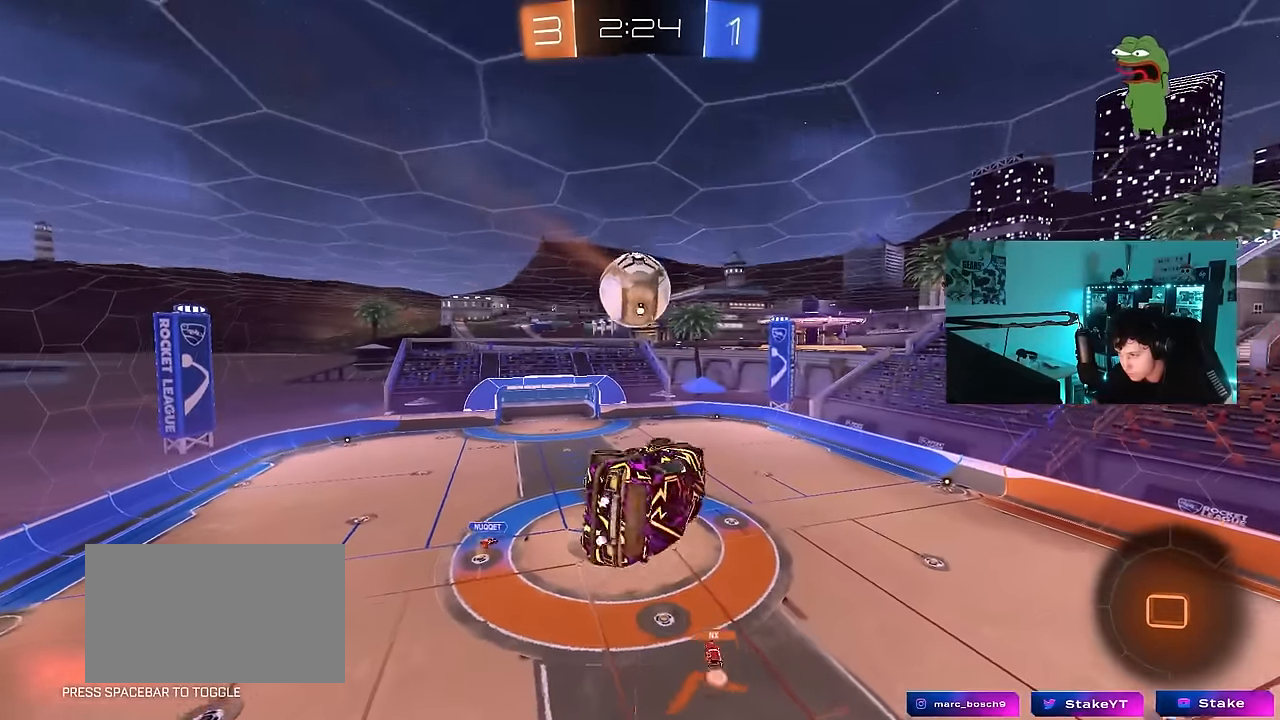
{"keys": ["d", "q"], "mouse": [], "mouse_move": "still", "events": [[50, "w", "down"], [134, "shift", "up"], [184, "a", "up"], [234, "d", "down"], [334, "q", "down"], [384, "w", "up"]]}
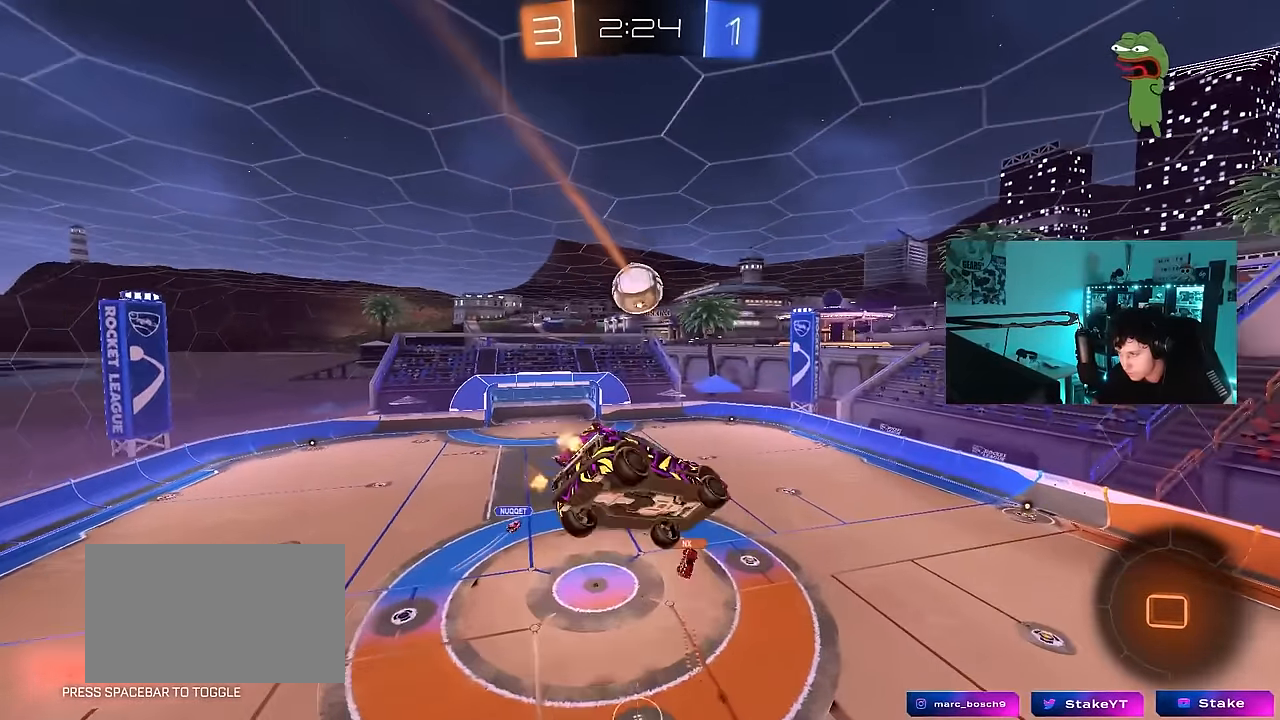
{"keys": ["a", "q", "w"], "mouse": [], "mouse_move": "still", "events": [[117, "s", "down"], [200, "a", "down"], [200, "d", "up"], [300, "s", "up"], [484, "w", "down"]]}
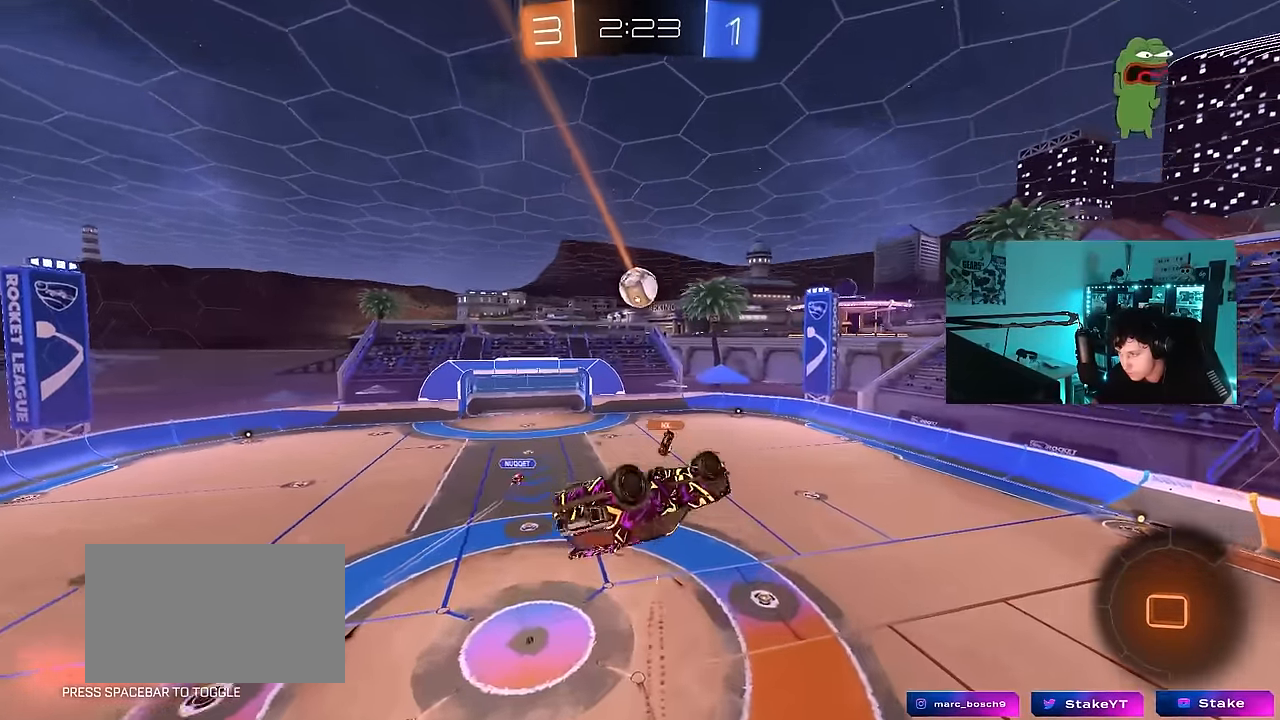
{"keys": [], "mouse": [], "mouse_move": "still", "events": [[117, "a", "up"], [167, "q", "up"], [167, "w", "up"], [317, "shift", "down"], [350, "a", "down"], [400, "shift", "up"], [450, "a", "up"]]}
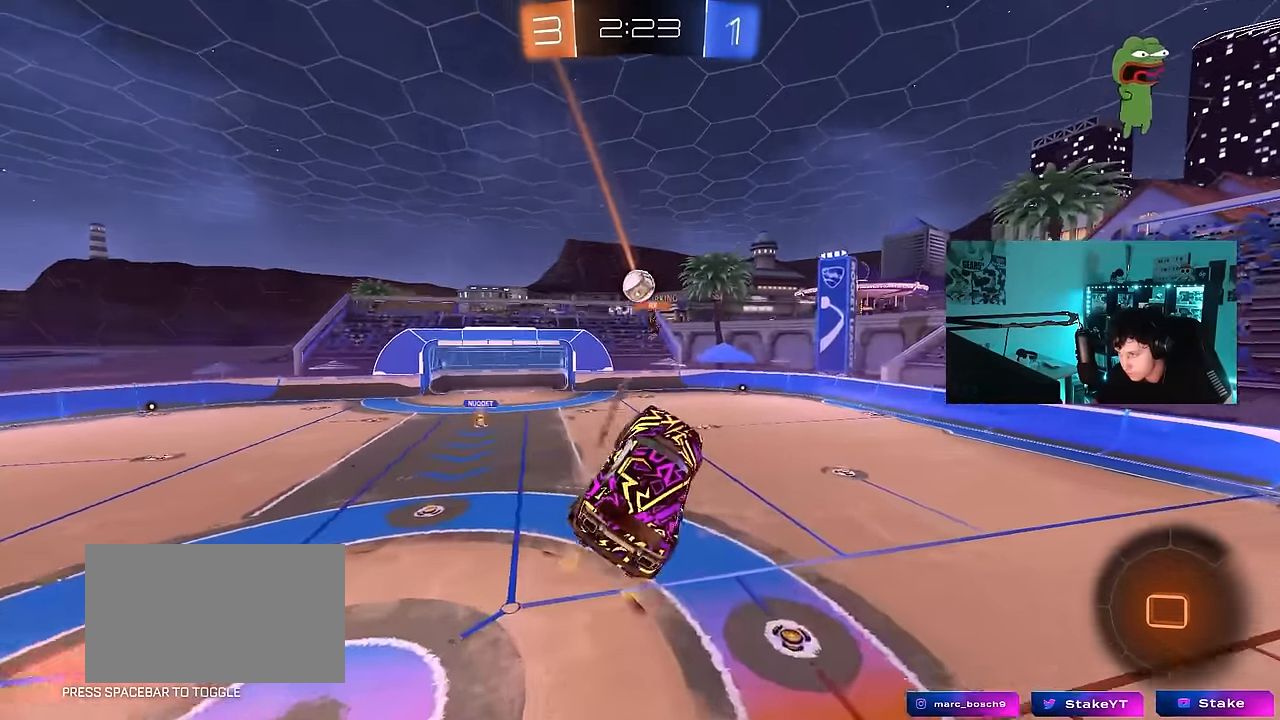
{"keys": ["w"], "mouse": [], "mouse_move": "still", "events": [[284, "d", "down"], [367, "d", "up"], [417, "w", "down"]]}
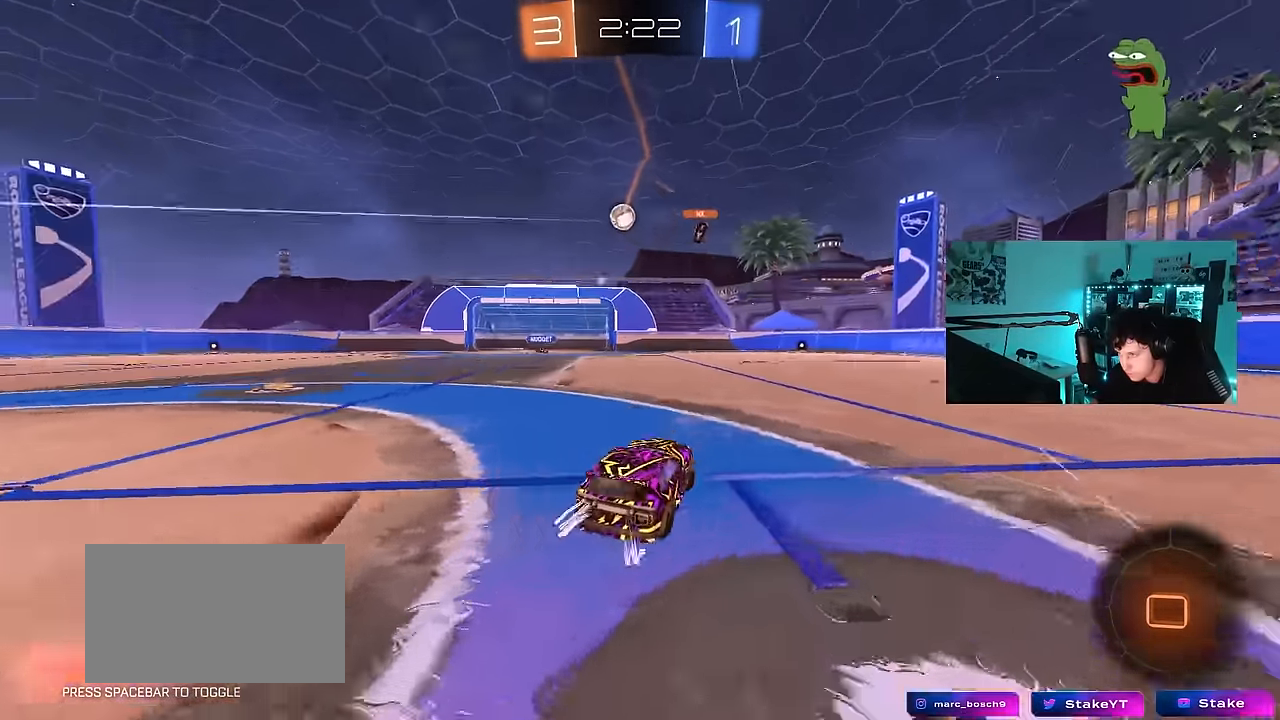
{"keys": [], "mouse": [], "mouse_move": "still", "events": [[200, "a", "down"], [434, "a", "up"], [484, "w", "up"]]}
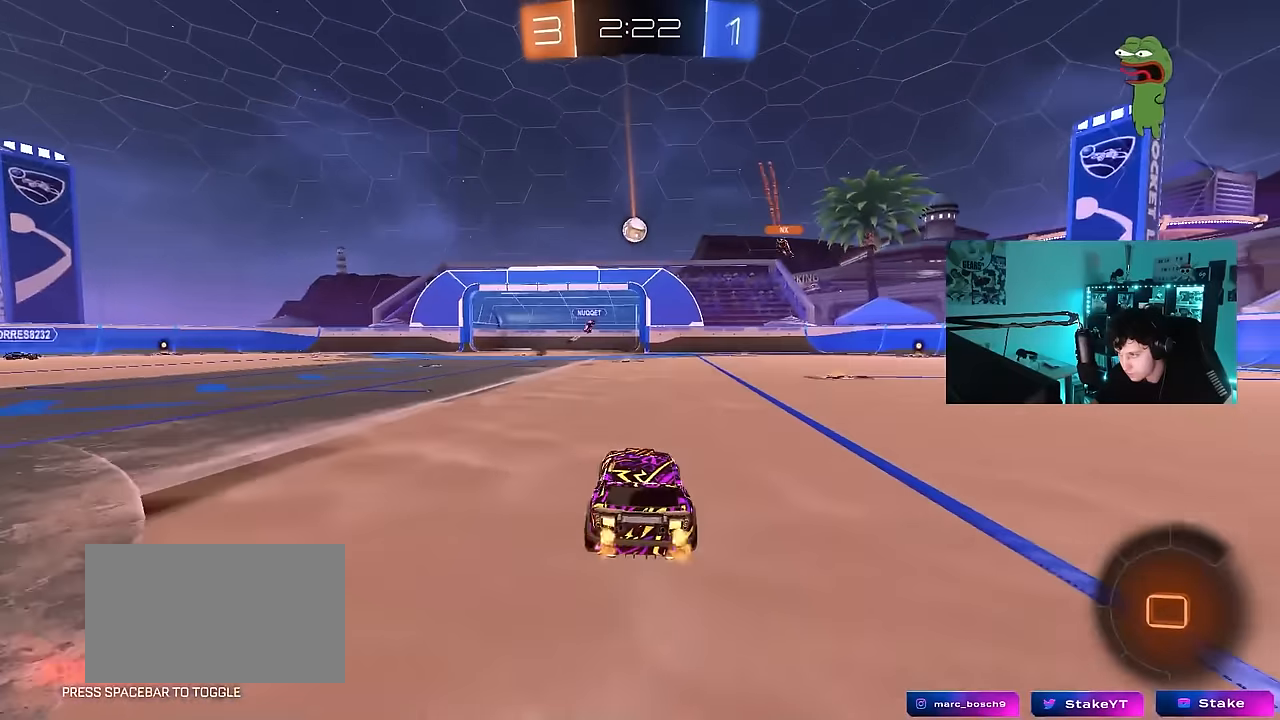
{"keys": ["d", "w"], "mouse": [], "mouse_move": "still", "events": [[267, "a", "down"], [367, "a", "up"], [450, "w", "down"], [500, "d", "down"]]}
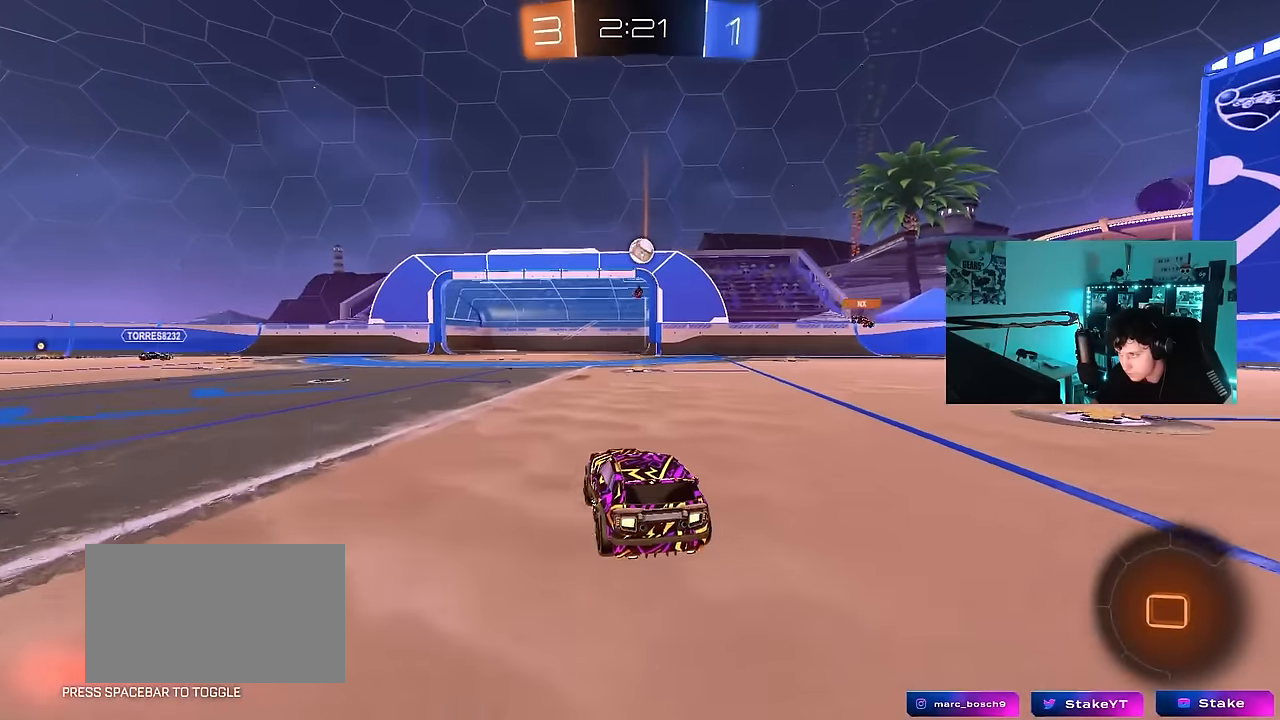
{"keys": [], "mouse": [], "mouse_move": "still", "events": [[100, "d", "up"], [367, "w", "up"]]}
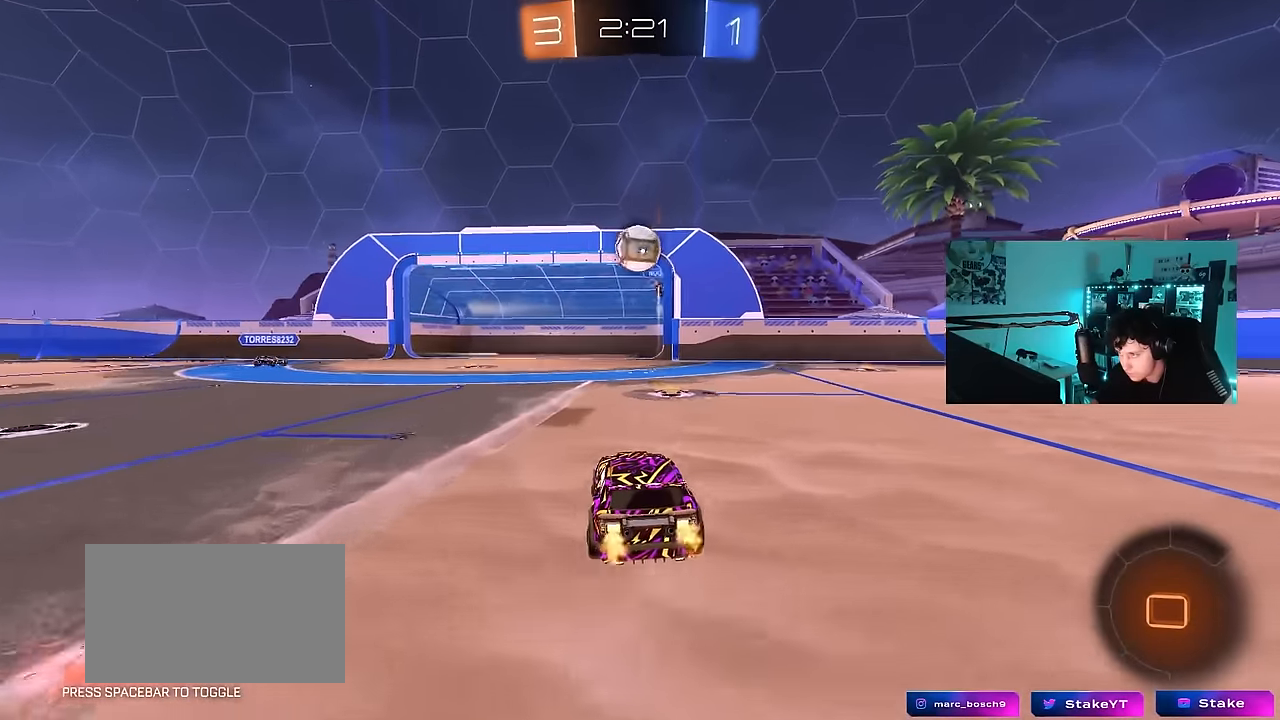
{"keys": ["w"], "mouse": ["right"], "mouse_move": "still", "events": [[250, "mouse_right", "down"], [350, "mouse_right", "up"], [434, "w", "down"], [484, "mouse_right", "down"]]}
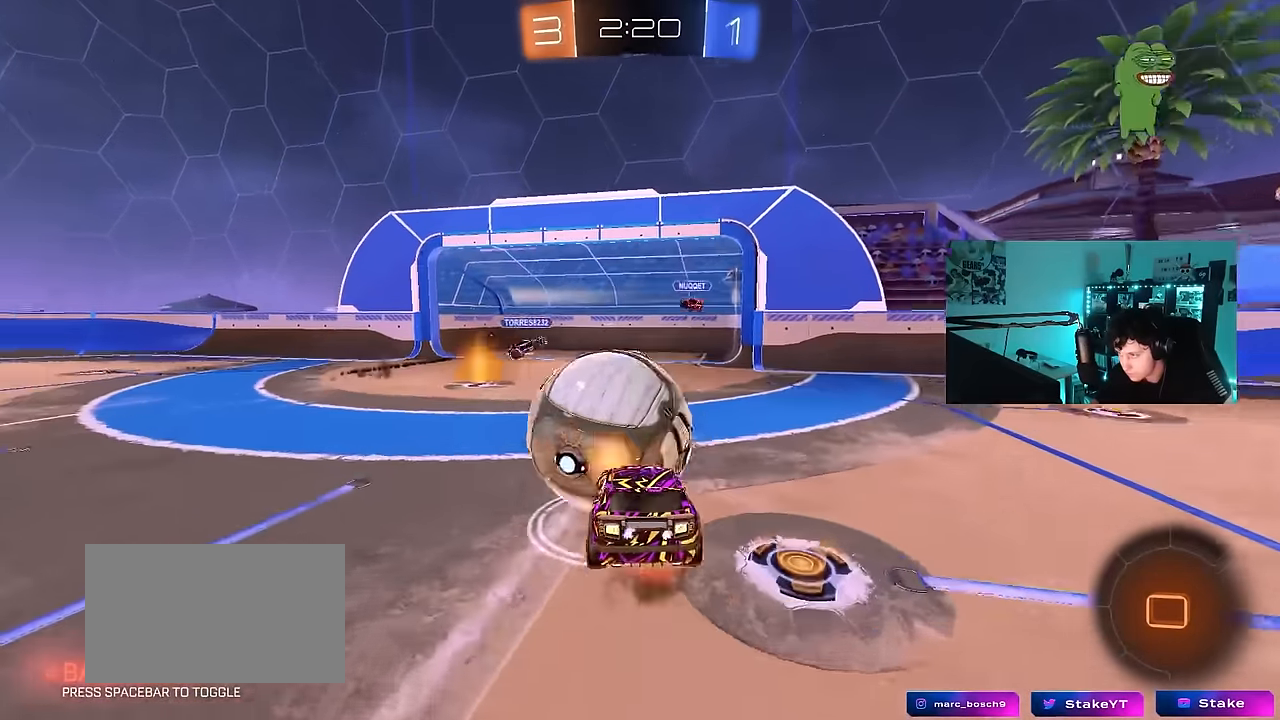
{"keys": ["w"], "mouse": [], "mouse_move": "still", "events": [[117, "mouse_right", "up"]]}
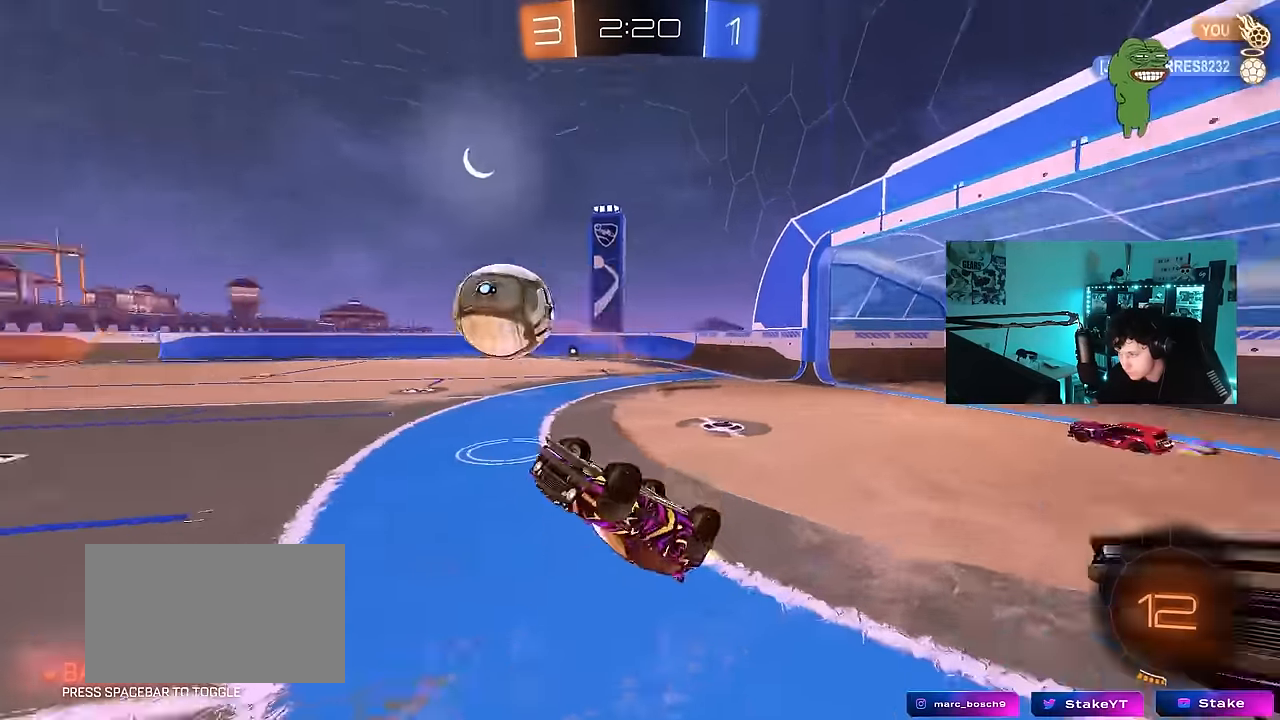
{"keys": ["a", "w"], "mouse": [], "mouse_move": "still", "events": [[100, "a", "down"], [334, "a", "up"], [334, "w", "up"], [367, "a", "down"], [417, "w", "down"]]}
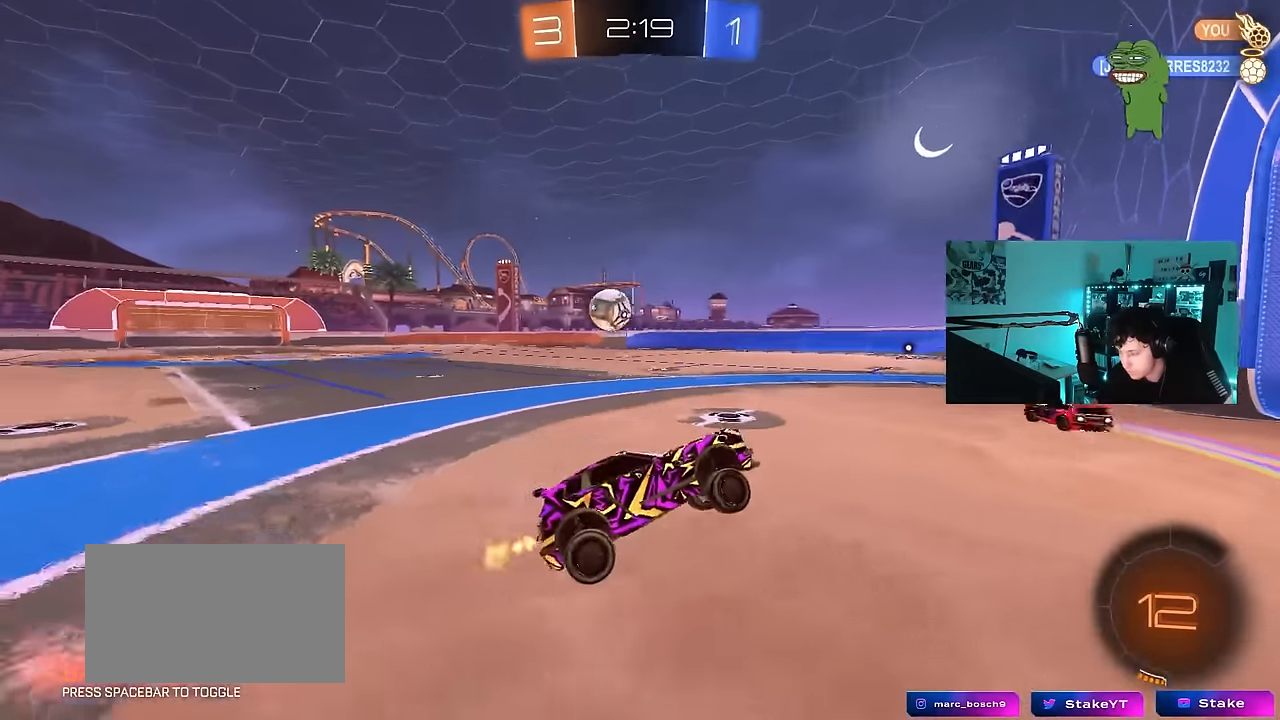
{"keys": ["a", "w"], "mouse": [], "mouse_move": "still", "events": [[17, "w", "up"], [67, "a", "up"], [67, "w", "down"], [100, "a", "down"], [200, "shift", "down"], [350, "shift", "up"]]}
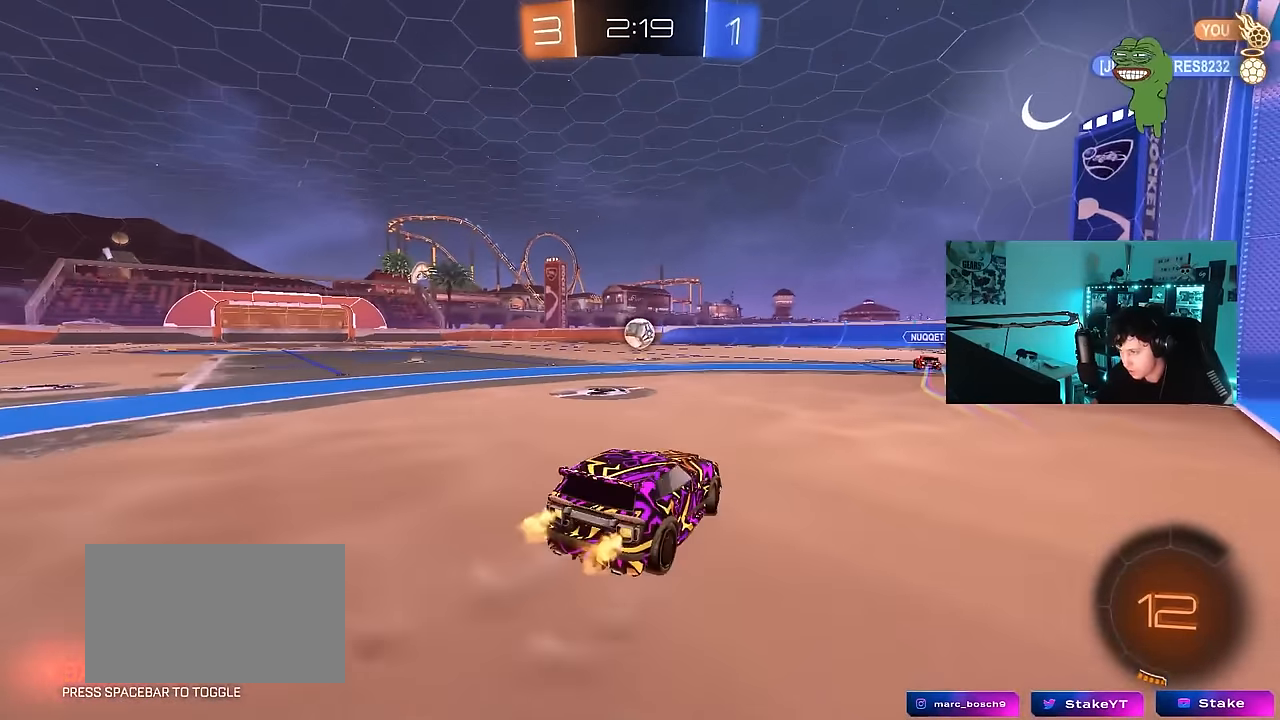
{"keys": ["a", "w"], "mouse": ["left"], "mouse_move": "still", "events": [[217, "a", "up"], [400, "mouse_left", "down"], [450, "a", "down"]]}